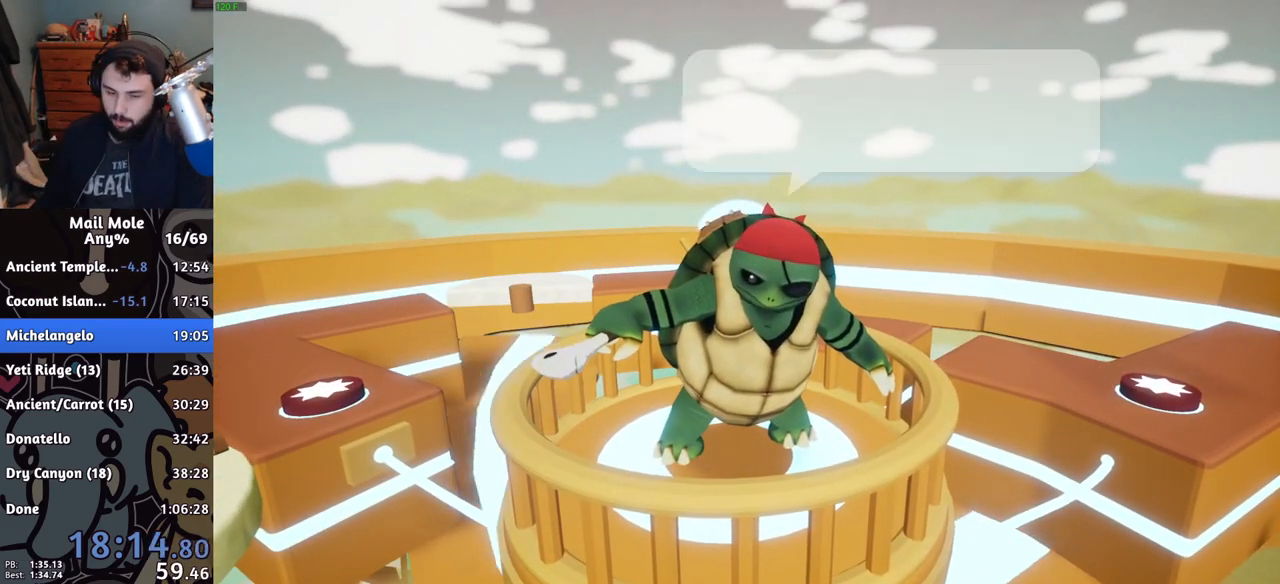
Gameplay with a controller (PlayStation layout); each line is a JSON object with the inputs held at the frame after it. "events" lists button and stick changes between this image and that frame as [ms after this image, input, new state], when the widget could be followed in between. Not read: L2 R2.
{"buttons": [], "left_stick": "center", "right_stick": "center", "events": [[33, "CROSS", "up"], [83, "CROSS", "down"], [117, "CROSS", "up"], [217, "CROSS", "down"], [334, "CROSS", "up"], [400, "CROSS", "down"], [450, "CROSS", "up"]]}
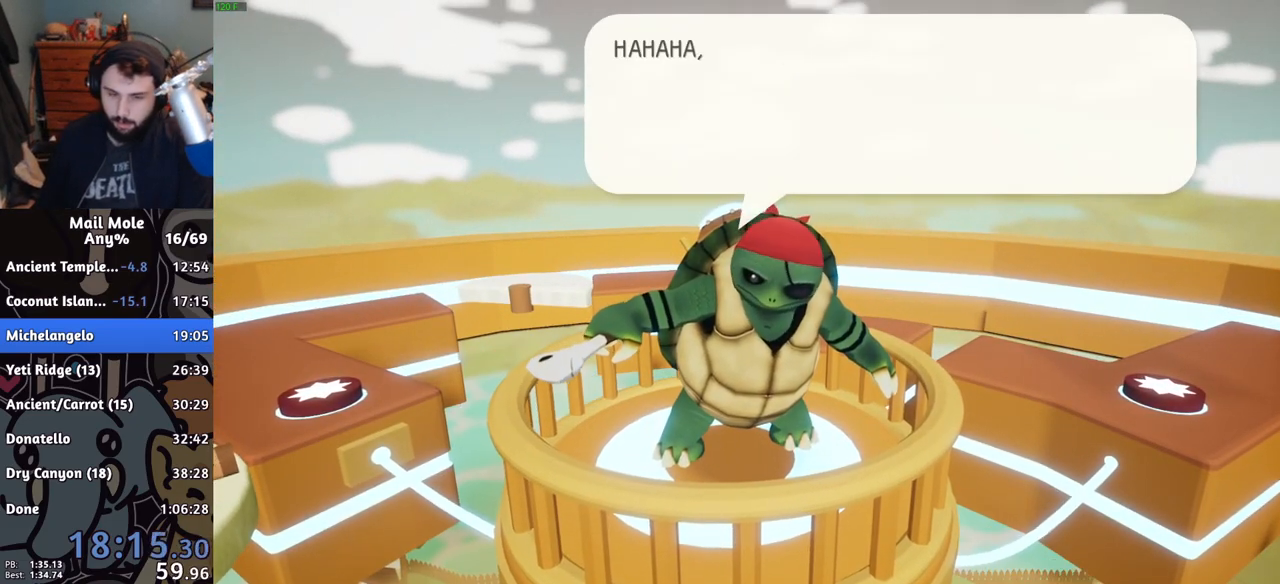
{"buttons": [], "left_stick": "center", "right_stick": "center", "events": [[17, "CROSS", "down"], [50, "CROSS", "up"], [117, "CROSS", "down"], [267, "CROSS", "up"], [317, "CROSS", "down"], [367, "CROSS", "up"], [417, "CROSS", "down"], [484, "CROSS", "up"]]}
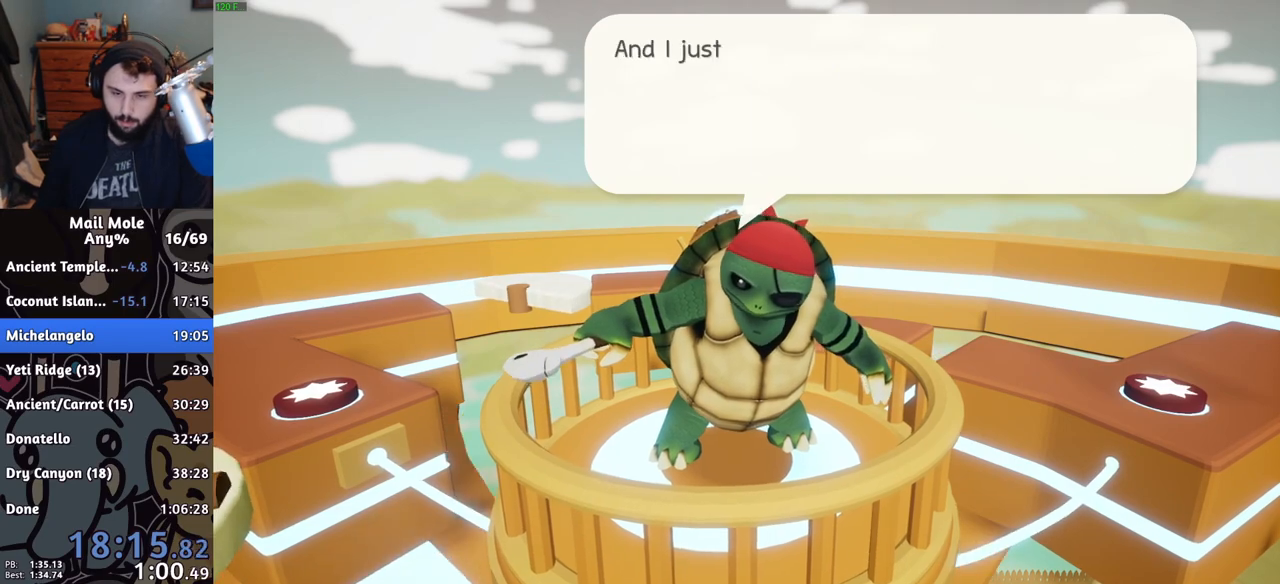
{"buttons": ["CROSS"], "left_stick": "center", "right_stick": "center", "events": [[33, "CROSS", "down"], [83, "CROSS", "up"], [133, "CROSS", "down"], [183, "CROSS", "up"], [250, "CROSS", "down"], [284, "CROSS", "up"], [350, "CROSS", "down"], [400, "CROSS", "up"], [467, "CROSS", "down"]]}
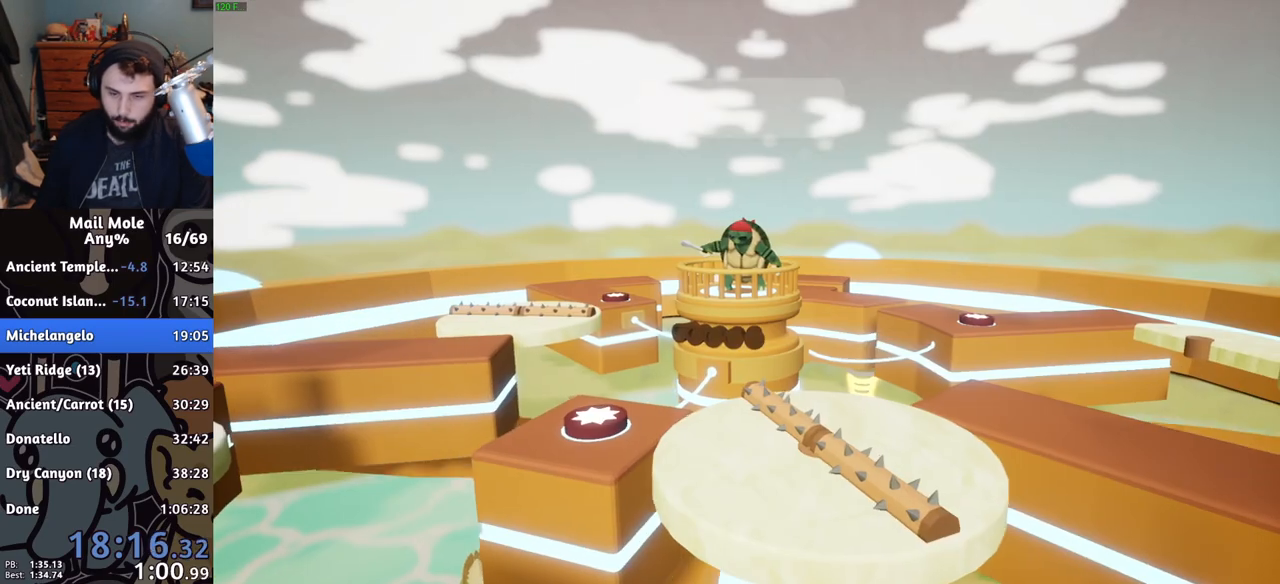
{"buttons": ["CROSS"], "left_stick": "center", "right_stick": "center", "events": [[17, "CROSS", "up"], [101, "CROSS", "down"], [151, "CROSS", "up"], [217, "CROSS", "down"], [267, "CROSS", "up"], [468, "CROSS", "down"]]}
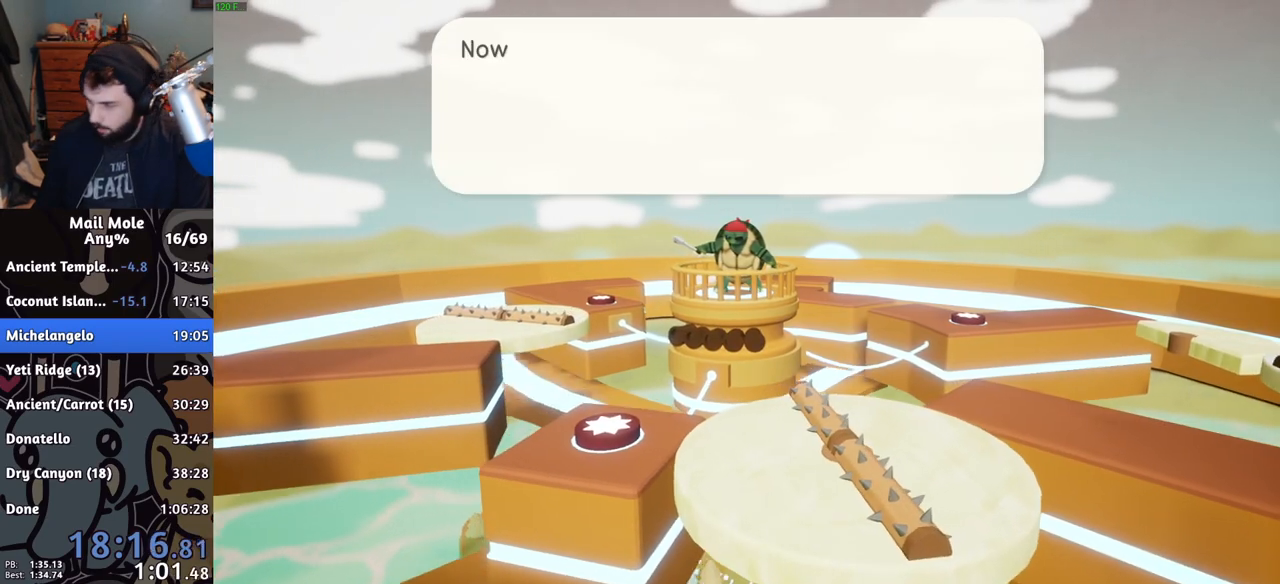
{"buttons": ["CROSS"], "left_stick": "center", "right_stick": "center", "events": [[17, "CROSS", "up"], [100, "CROSS", "down"], [117, "CROSS", "up"], [267, "CROSS", "down"], [317, "CROSS", "up"], [384, "CROSS", "down"], [417, "CROSS", "up"], [467, "CROSS", "down"]]}
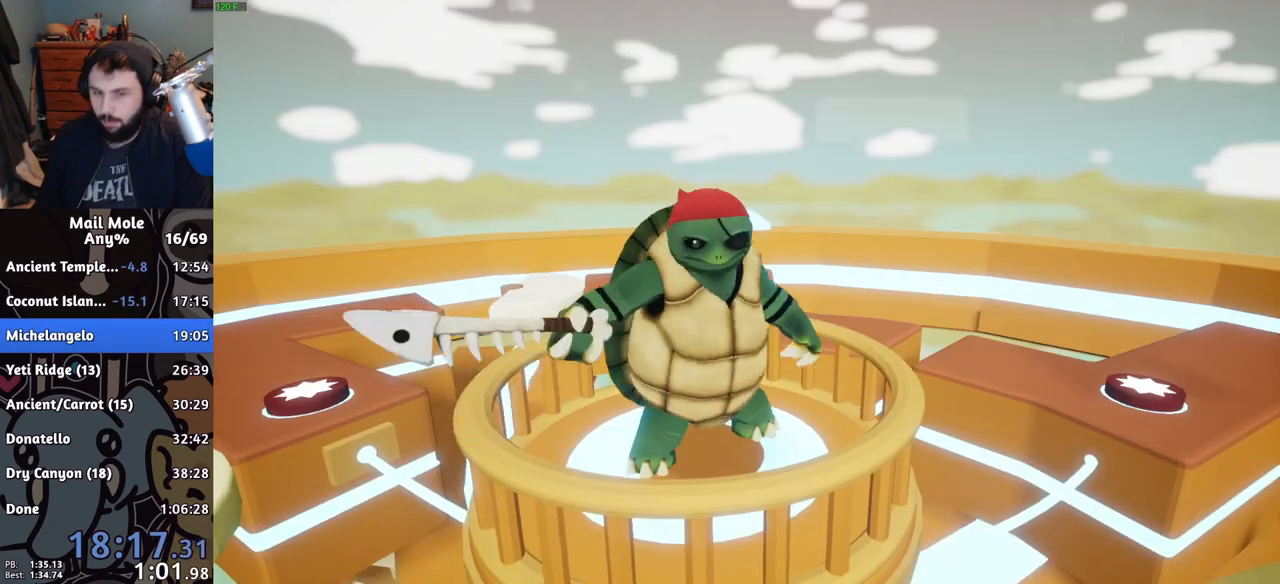
{"buttons": [], "left_stick": "center", "right_stick": "center", "events": [[17, "CROSS", "up"], [84, "CROSS", "down"], [167, "CROSS", "up"], [334, "CROSS", "down"], [351, "CROSS", "up"], [434, "CROSS", "down"], [468, "CROSS", "up"]]}
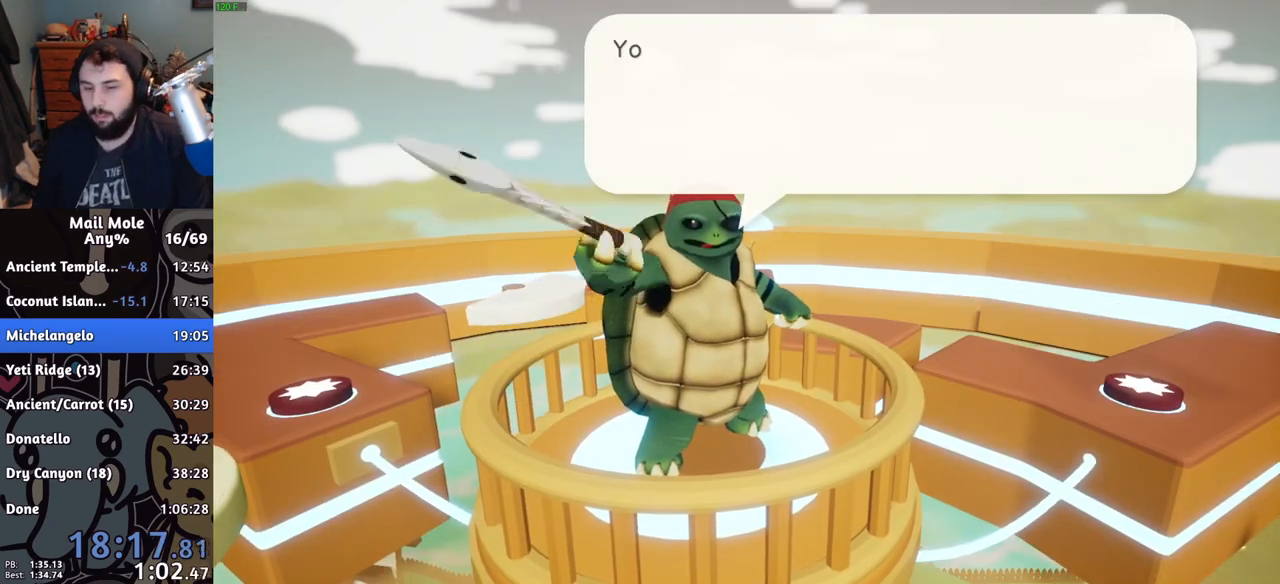
{"buttons": [], "left_stick": "center", "right_stick": "center", "events": [[33, "CROSS", "down"], [67, "CROSS", "up"], [133, "CROSS", "down"], [183, "CROSS", "up"], [267, "CROSS", "down"], [317, "CROSS", "up"], [400, "CROSS", "down"], [450, "CROSS", "up"]]}
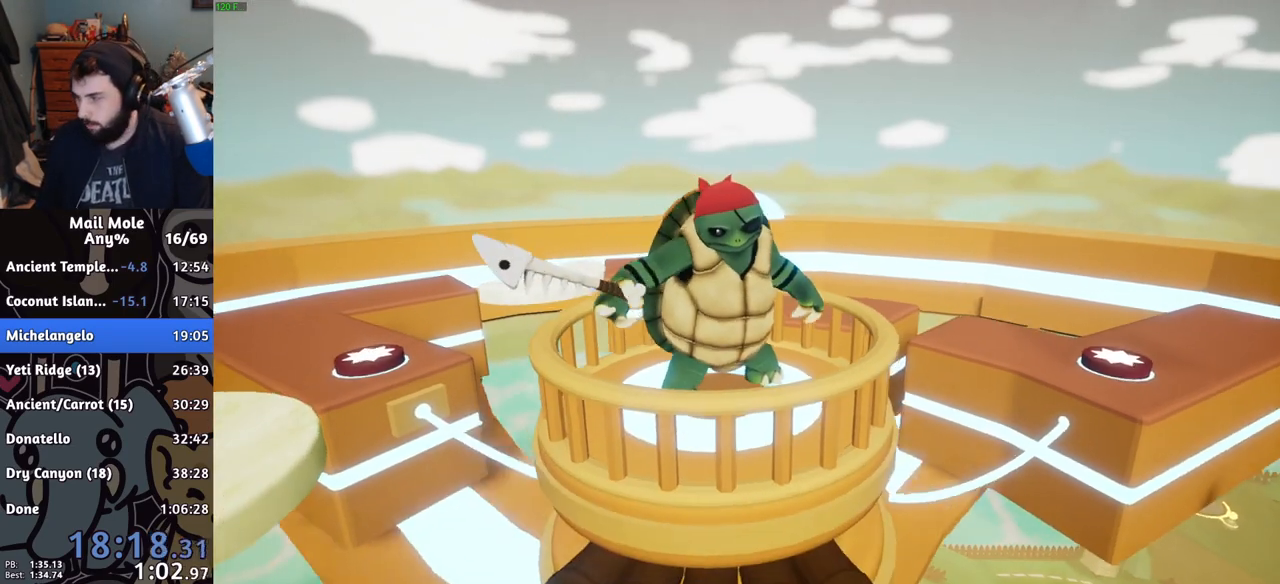
{"buttons": [], "left_stick": "center", "right_stick": "center", "events": [[17, "CROSS", "down"], [67, "CROSS", "up"], [151, "CROSS", "down"], [234, "CROSS", "up"]]}
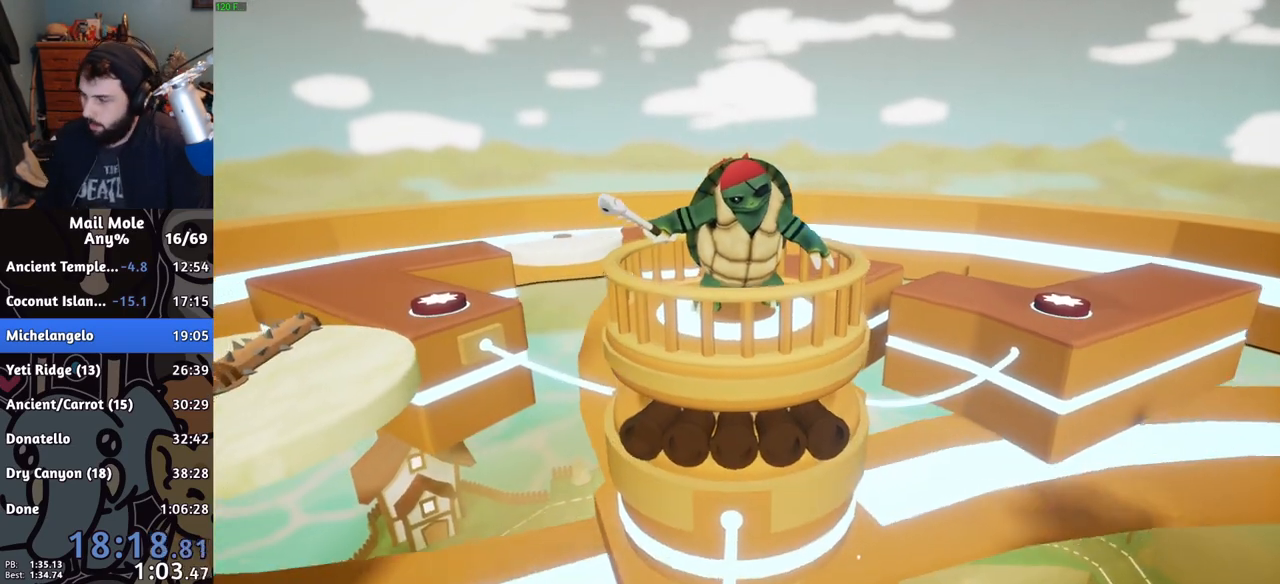
{"buttons": [], "left_stick": "center", "right_stick": "center", "events": []}
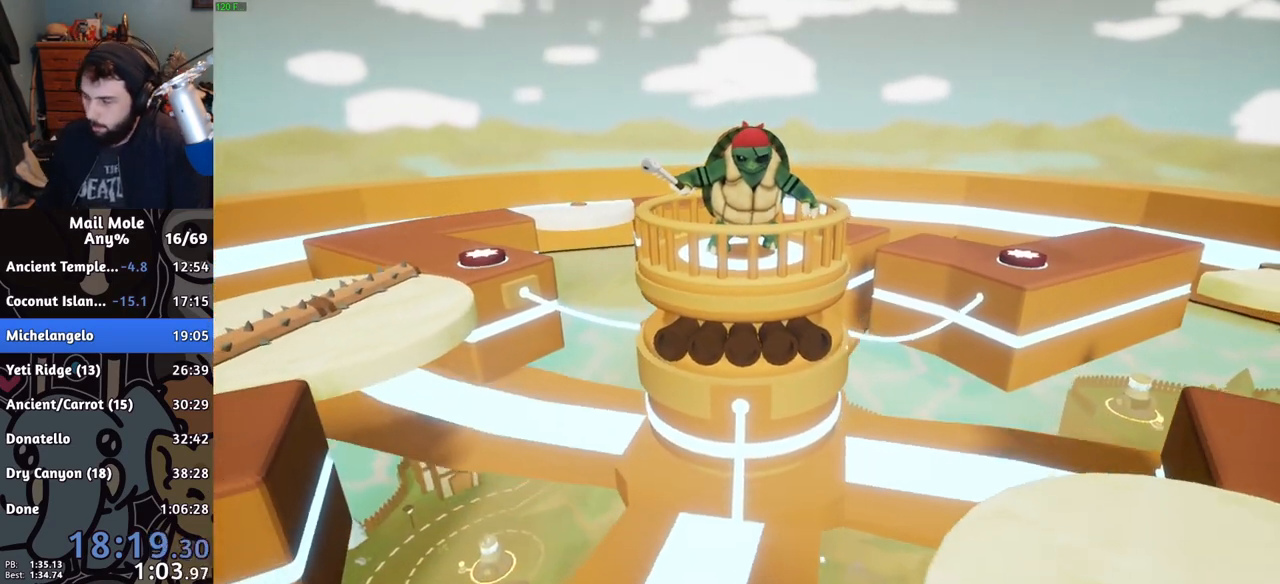
{"buttons": [], "left_stick": "down", "right_stick": "center", "events": [[267, "left_stick", "down"]]}
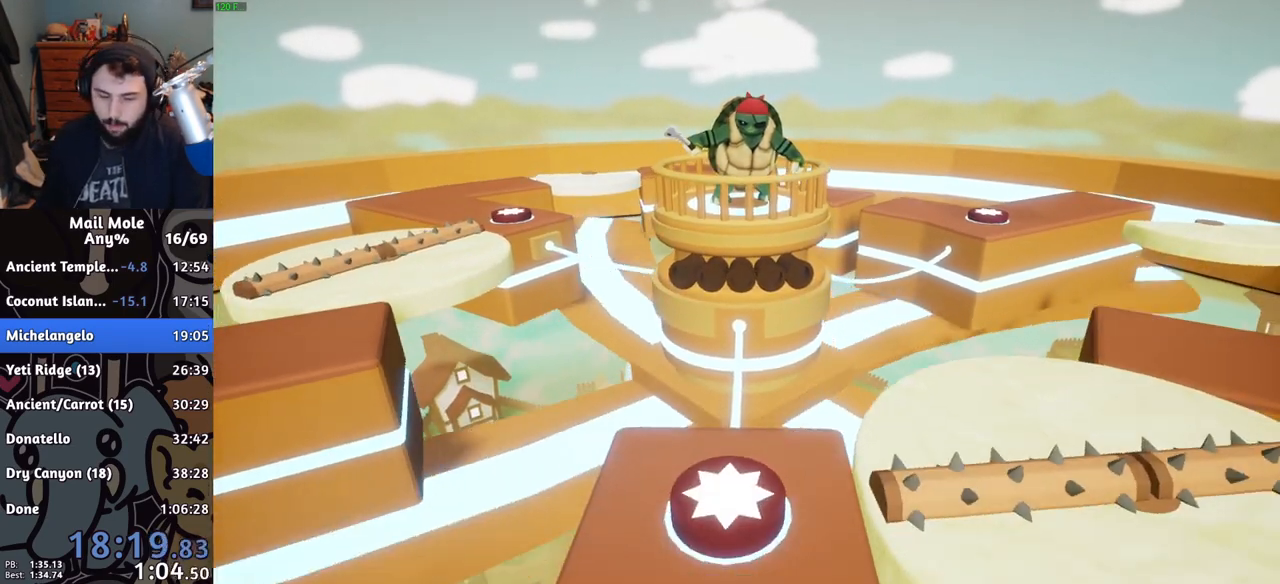
{"buttons": [], "left_stick": "center", "right_stick": "center", "events": [[100, "left_stick", "center"]]}
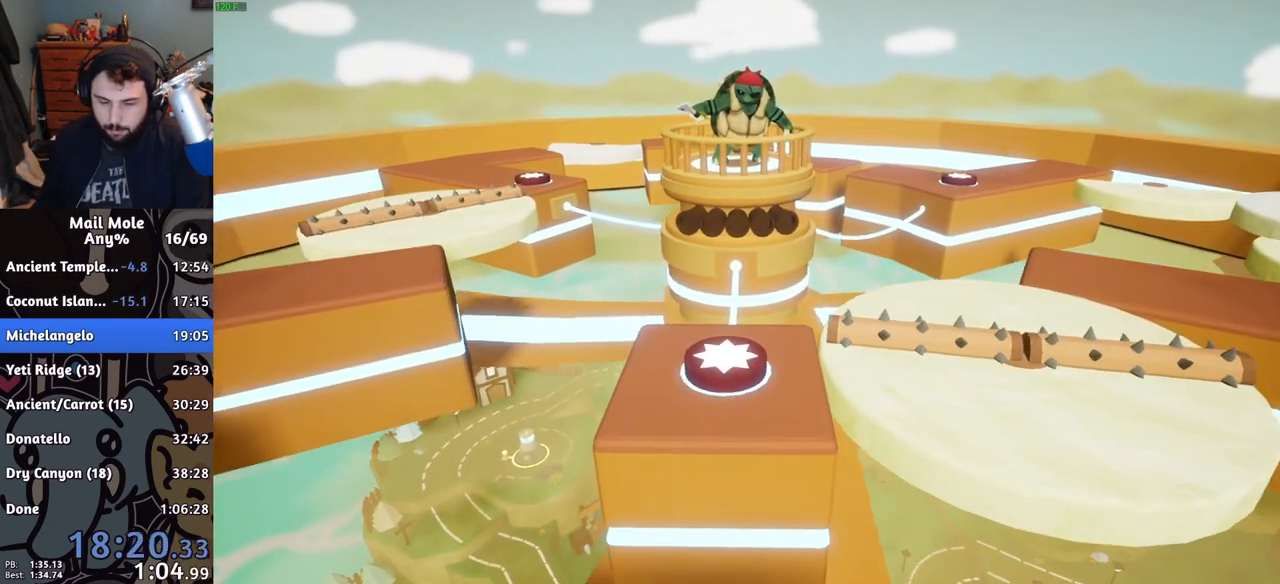
{"buttons": [], "left_stick": "center", "right_stick": "center", "events": [[67, "left_stick", "down-left"], [217, "left_stick", "center"]]}
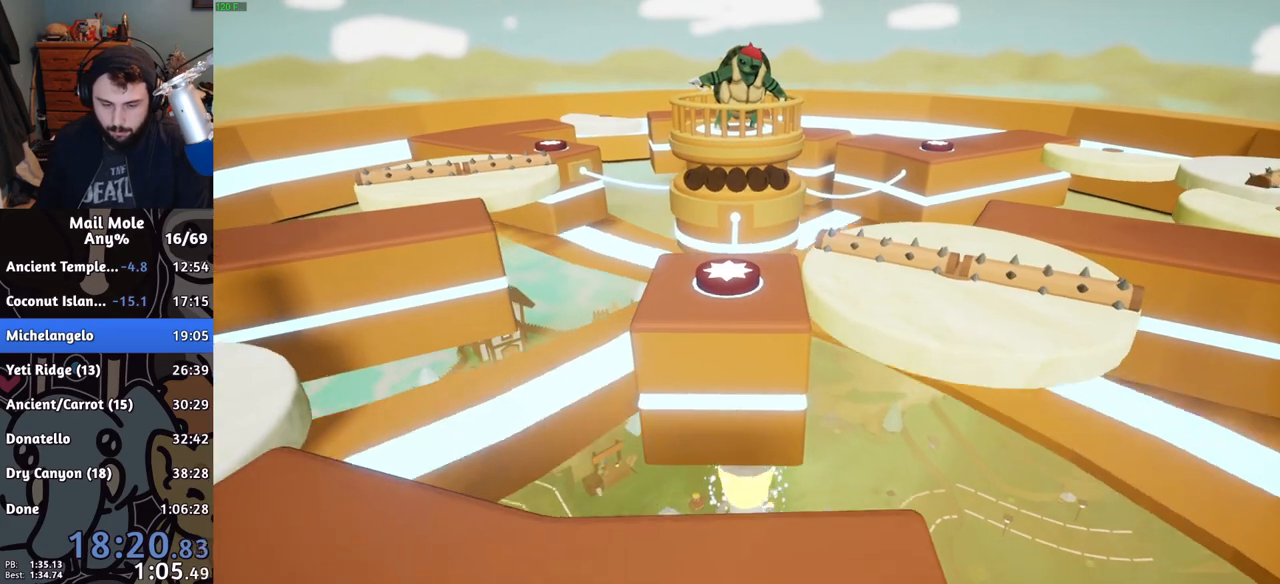
{"buttons": [], "left_stick": "center", "right_stick": "center", "events": [[233, "CROSS", "down"], [317, "CROSS", "up"], [384, "CROSS", "down"], [467, "CROSS", "up"]]}
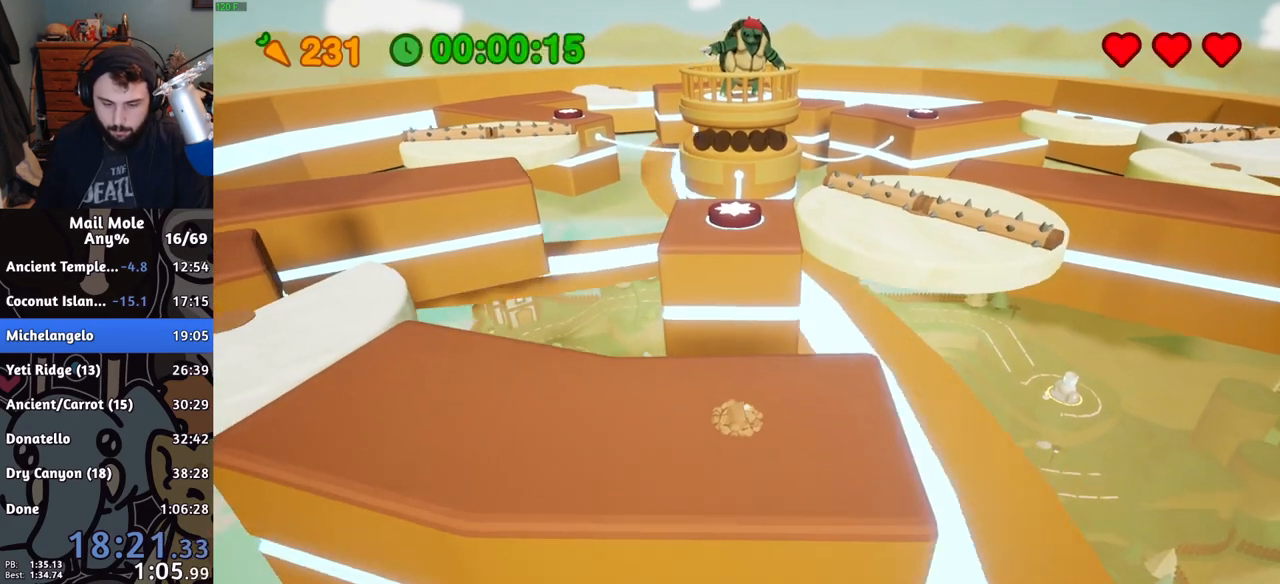
{"buttons": [], "left_stick": "center", "right_stick": "center", "events": [[34, "CROSS", "down"], [84, "CROSS", "up"], [134, "CROSS", "down"], [151, "CROSS", "up"], [217, "CROSS", "down"], [284, "CROSS", "up"]]}
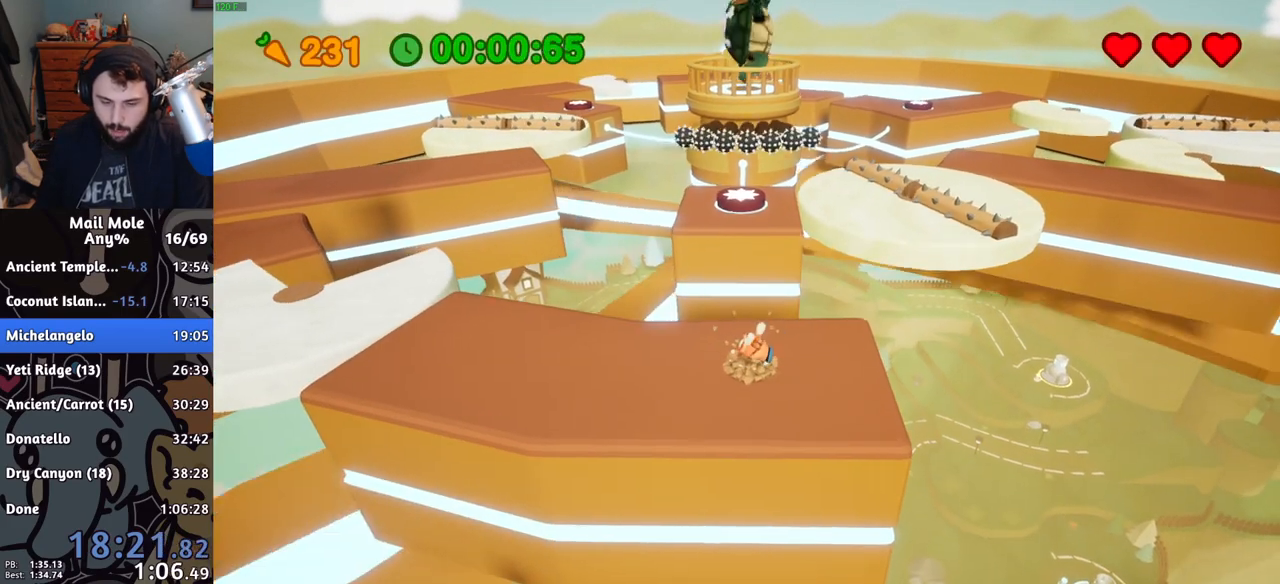
{"buttons": [], "left_stick": "up", "right_stick": "center", "events": [[50, "left_stick", "down-left"], [133, "CROSS", "down"], [133, "SQUARE", "down"], [183, "left_stick", "up"], [467, "CROSS", "up"], [467, "SQUARE", "up"]]}
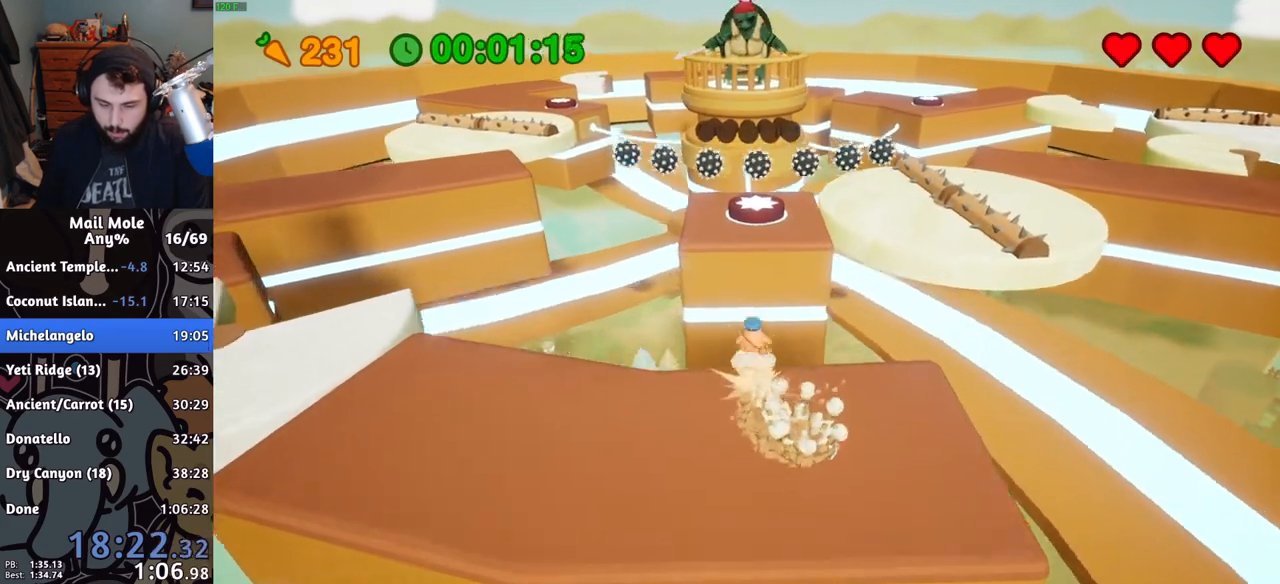
{"buttons": [], "left_stick": "up", "right_stick": "center", "events": []}
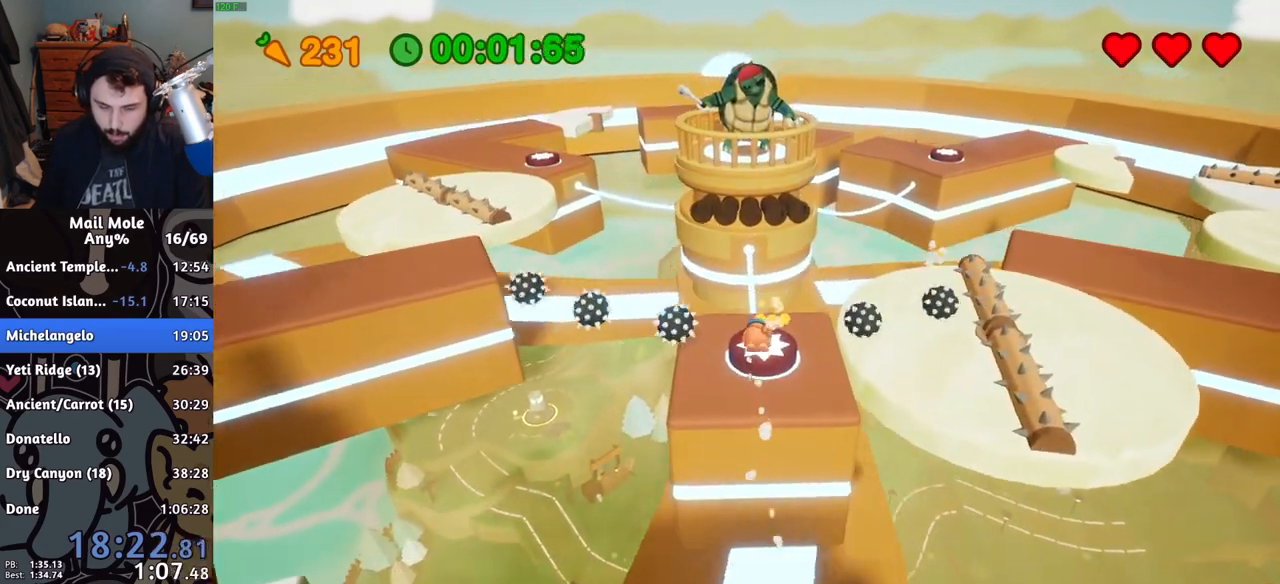
{"buttons": [], "left_stick": "up-right", "right_stick": "center", "events": [[100, "left_stick", "up-right"]]}
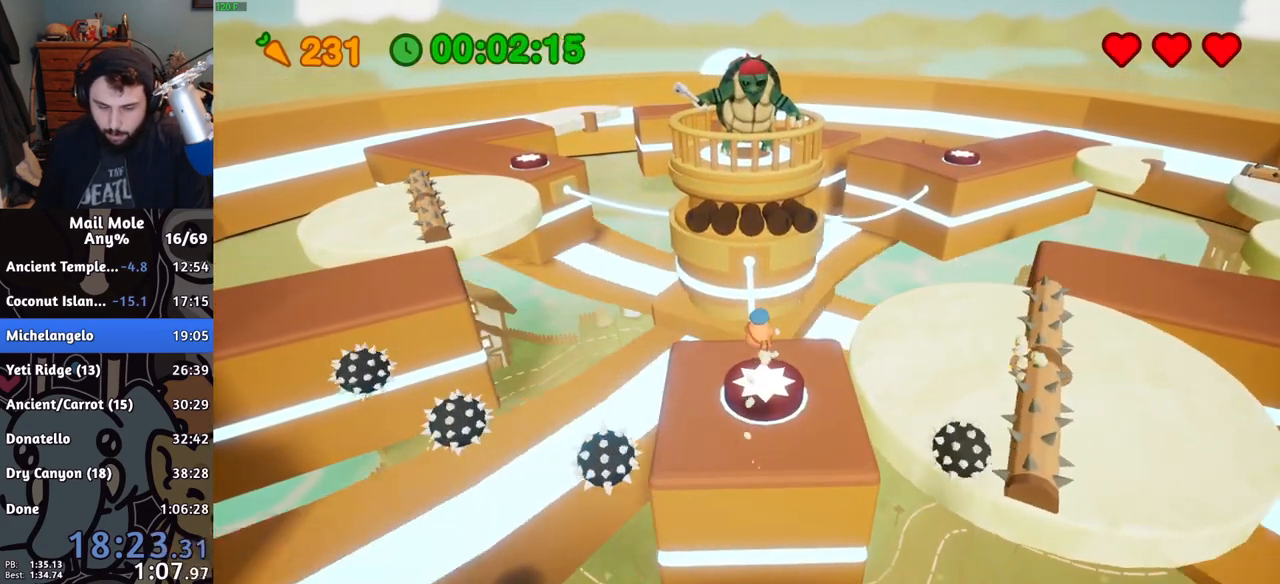
{"buttons": ["CROSS"], "left_stick": "center", "right_stick": "center", "events": [[134, "CROSS", "down"], [151, "CROSS", "up"], [234, "CROSS", "down"], [267, "CROSS", "up"], [468, "CROSS", "down"], [468, "left_stick", "center"]]}
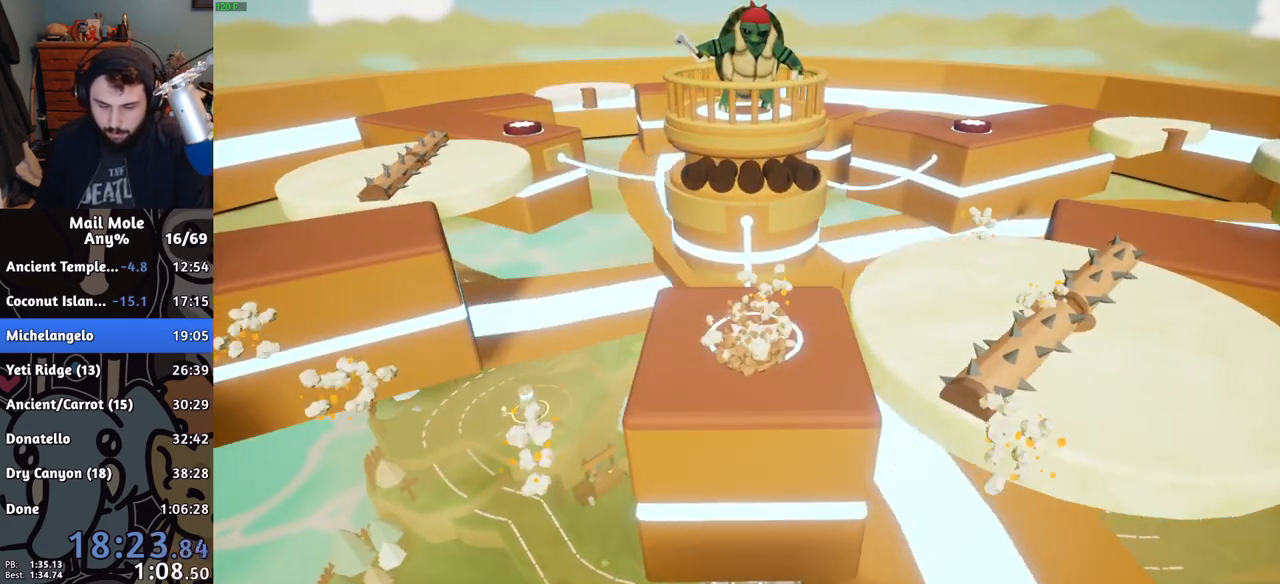
{"buttons": [], "left_stick": "center", "right_stick": "center", "events": [[17, "CROSS", "up"]]}
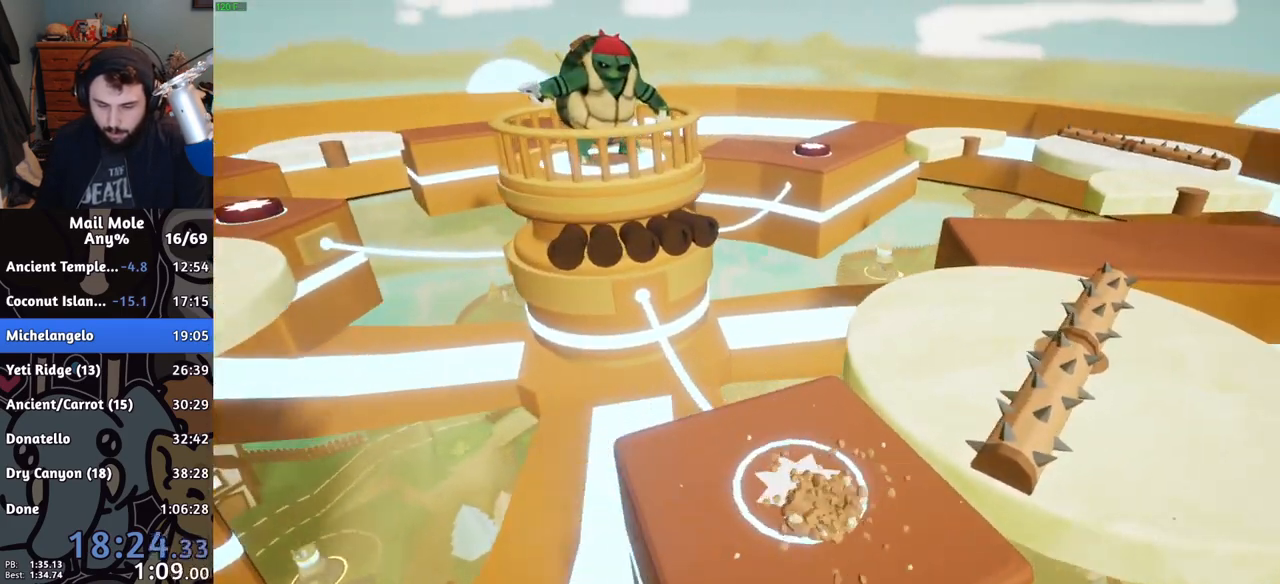
{"buttons": [], "left_stick": "center", "right_stick": "center", "events": [[17, "CROSS", "down"], [34, "CROSS", "up"], [134, "CROSS", "down"], [167, "CROSS", "up"], [251, "CROSS", "down"], [301, "CROSS", "up"], [384, "CROSS", "down"], [434, "CROSS", "up"]]}
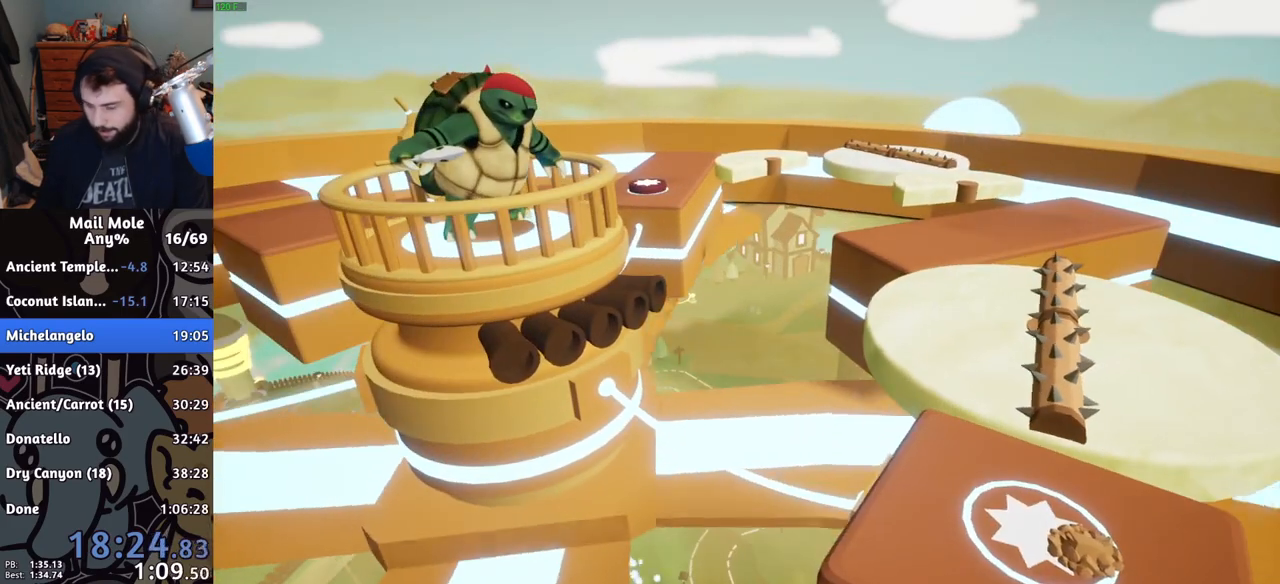
{"buttons": [], "left_stick": "center", "right_stick": "center", "events": [[33, "CROSS", "down"], [67, "CROSS", "up"], [133, "CROSS", "down"], [167, "CROSS", "up"], [250, "CROSS", "down"], [300, "CROSS", "up"], [384, "CROSS", "down"], [434, "CROSS", "up"]]}
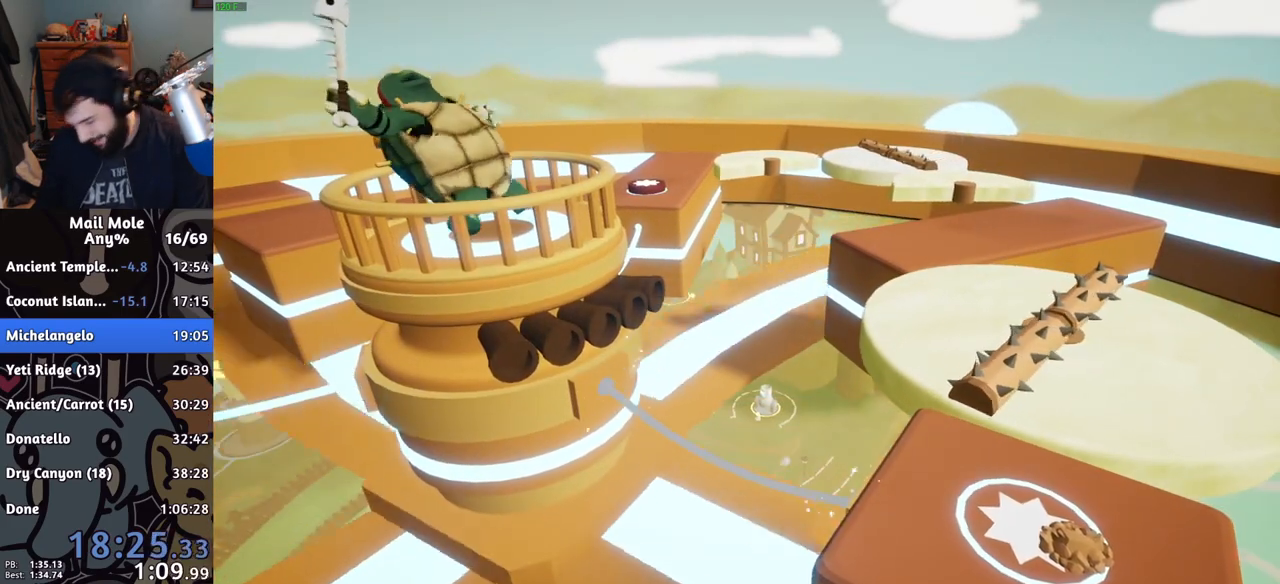
{"buttons": ["CROSS"], "left_stick": "center", "right_stick": "center", "events": [[17, "CROSS", "down"], [67, "CROSS", "up"], [151, "CROSS", "down"], [184, "CROSS", "up"], [267, "CROSS", "down"], [317, "CROSS", "up"], [384, "CROSS", "down"], [434, "CROSS", "up"], [501, "CROSS", "down"]]}
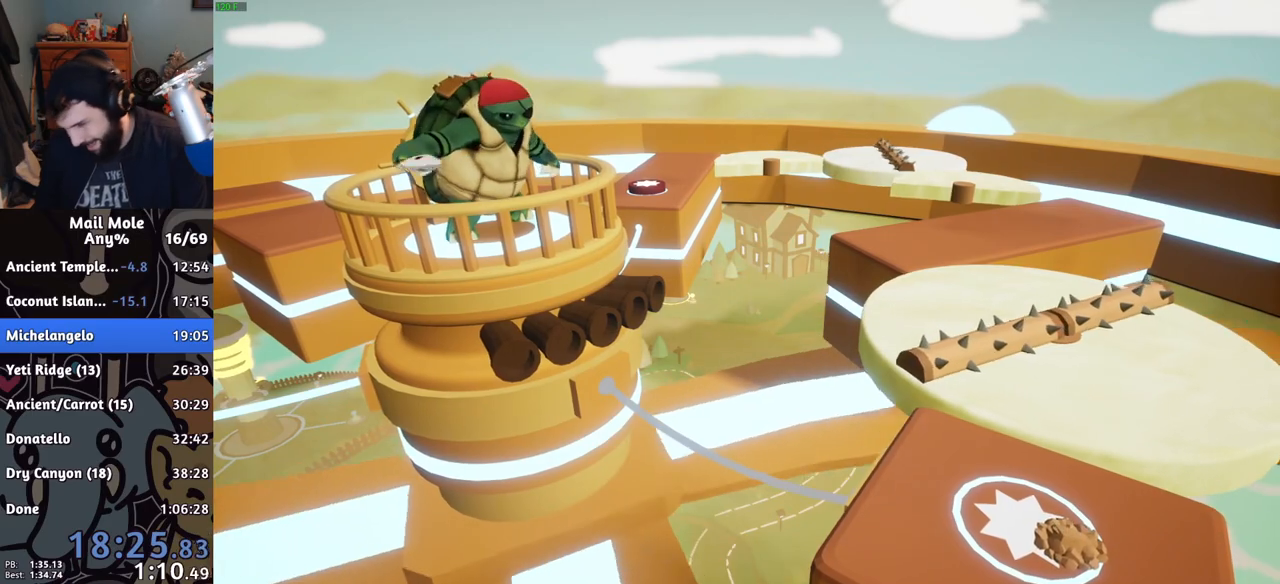
{"buttons": [], "left_stick": "center", "right_stick": "center", "events": [[50, "CROSS", "up"], [117, "CROSS", "down"], [167, "CROSS", "up"], [250, "CROSS", "down"], [300, "CROSS", "up"], [384, "CROSS", "down"], [434, "CROSS", "up"]]}
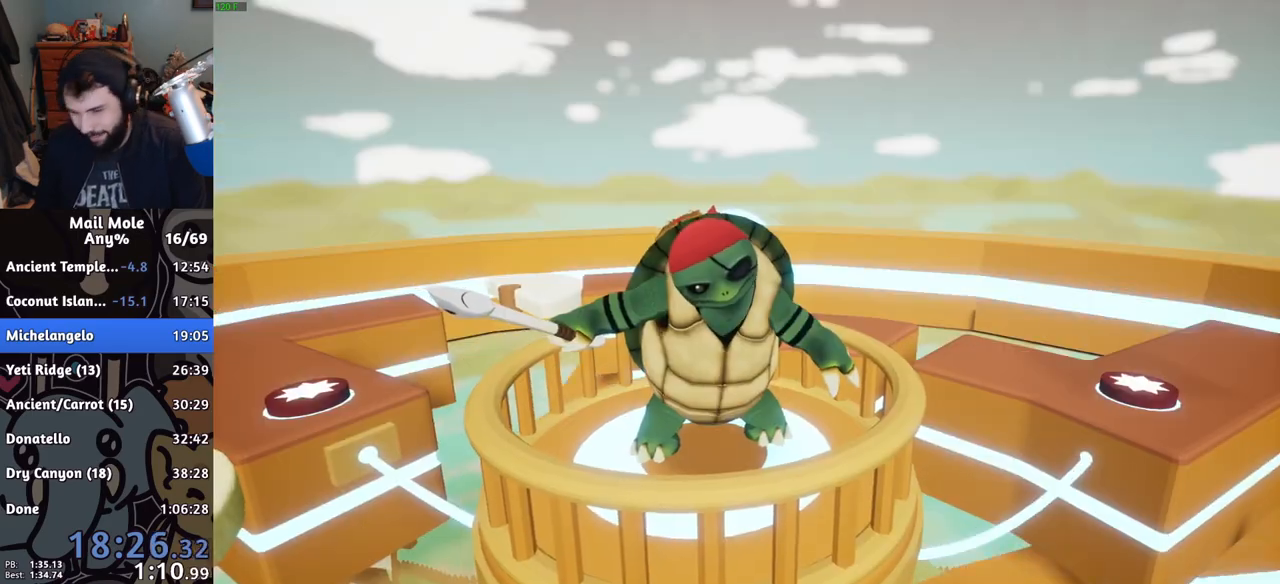
{"buttons": [], "left_stick": "center", "right_stick": "center", "events": [[17, "CROSS", "down"], [34, "CROSS", "up"], [317, "CROSS", "down"], [351, "CROSS", "up"], [434, "CROSS", "down"], [468, "CROSS", "up"]]}
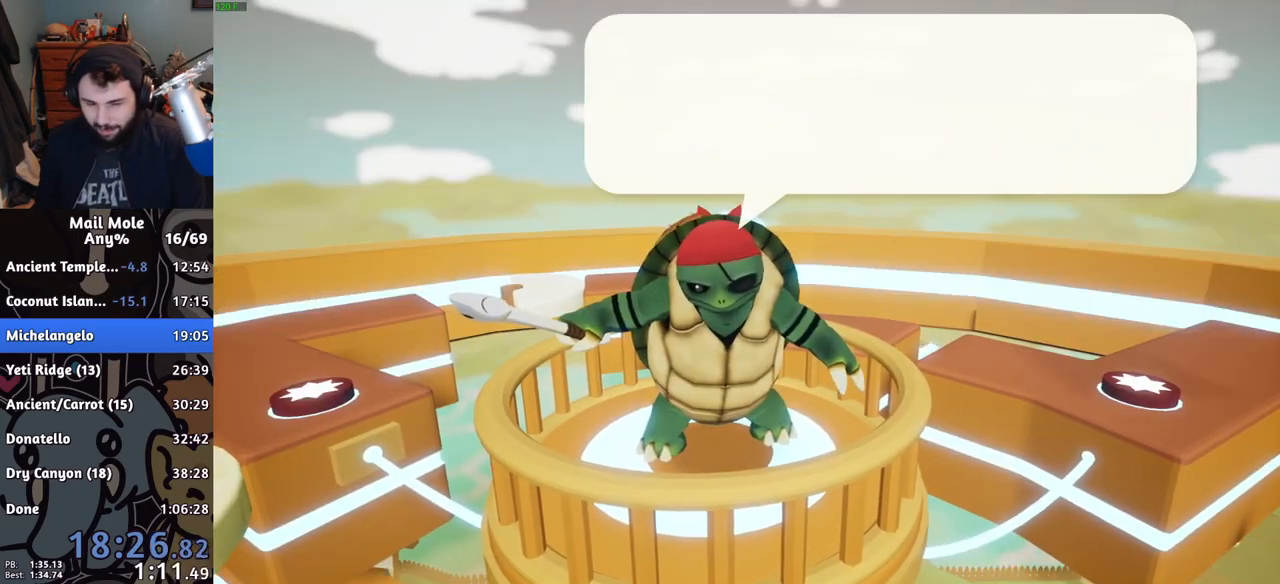
{"buttons": [], "left_stick": "center", "right_stick": "center", "events": [[33, "CROSS", "down"], [67, "CROSS", "up"], [133, "CROSS", "down"], [183, "CROSS", "up"], [250, "CROSS", "down"], [284, "CROSS", "up"], [350, "CROSS", "down"], [384, "CROSS", "up"], [467, "CROSS", "down"], [484, "CROSS", "up"]]}
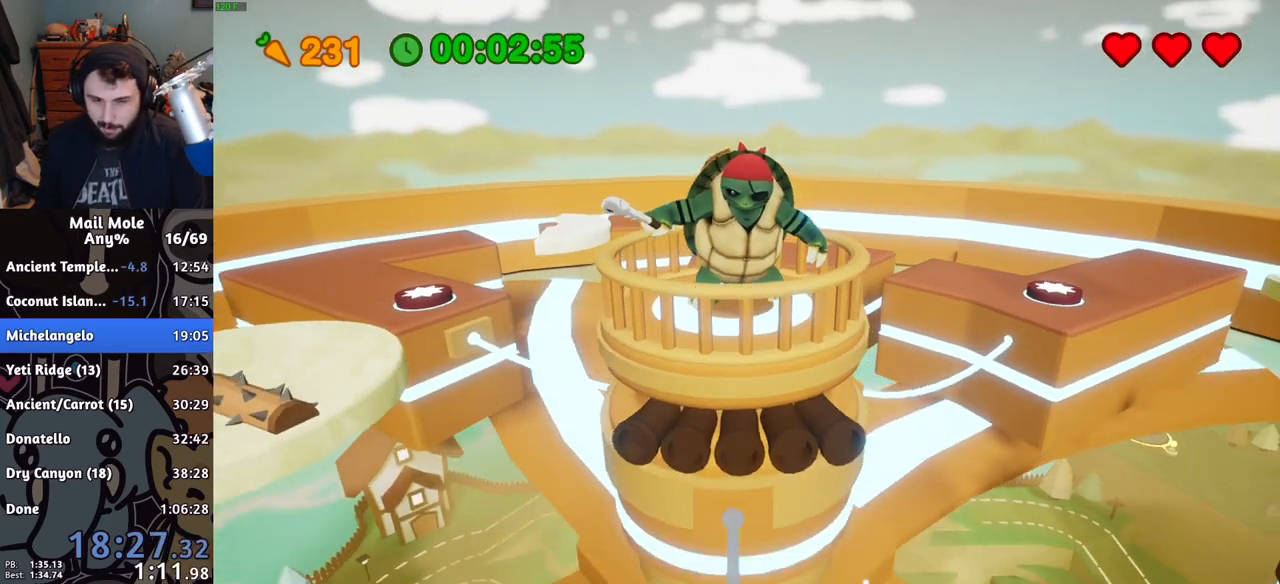
{"buttons": [], "left_stick": "right", "right_stick": "center", "events": [[50, "CROSS", "down"], [117, "CROSS", "up"], [484, "left_stick", "right"]]}
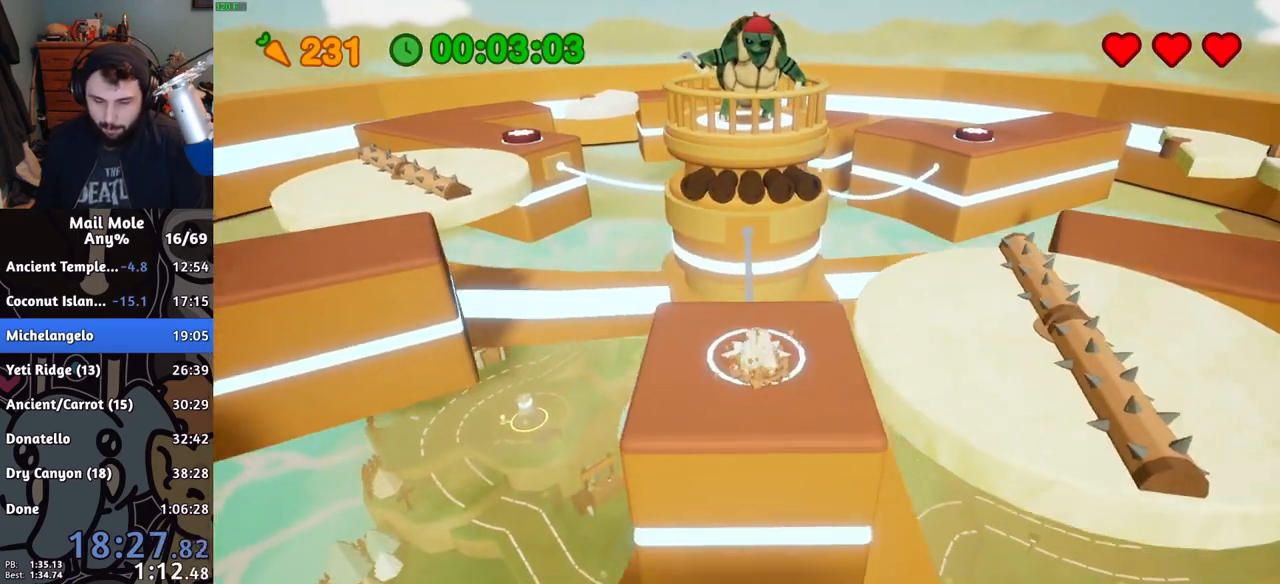
{"buttons": [], "left_stick": "up-right", "right_stick": "center"}
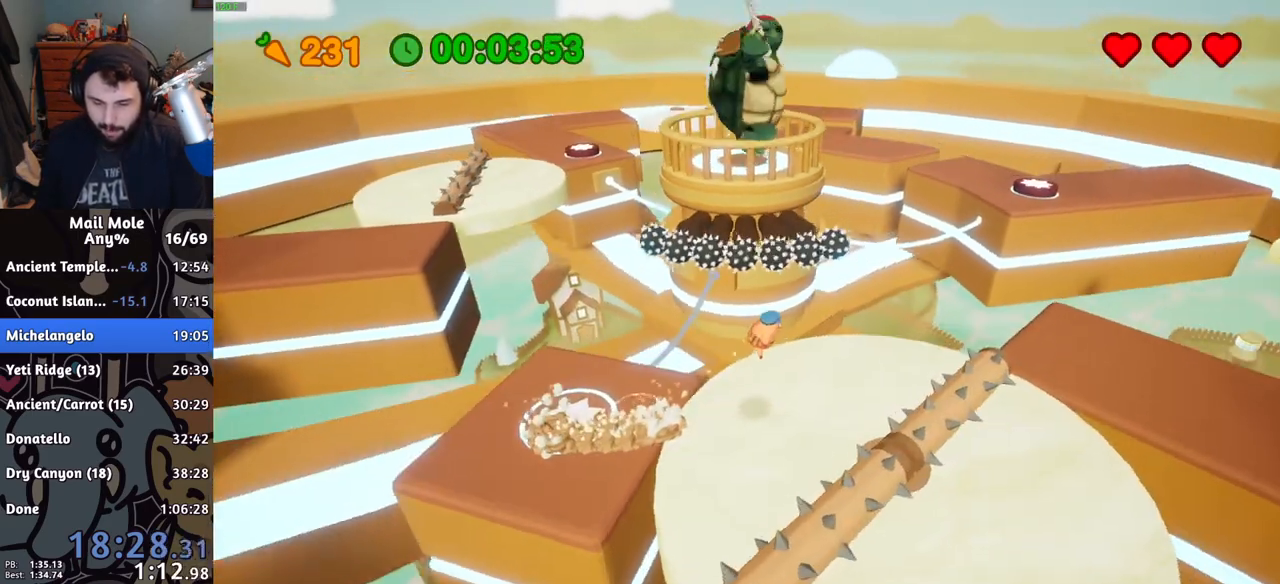
{"buttons": [], "left_stick": "center", "right_stick": "center"}
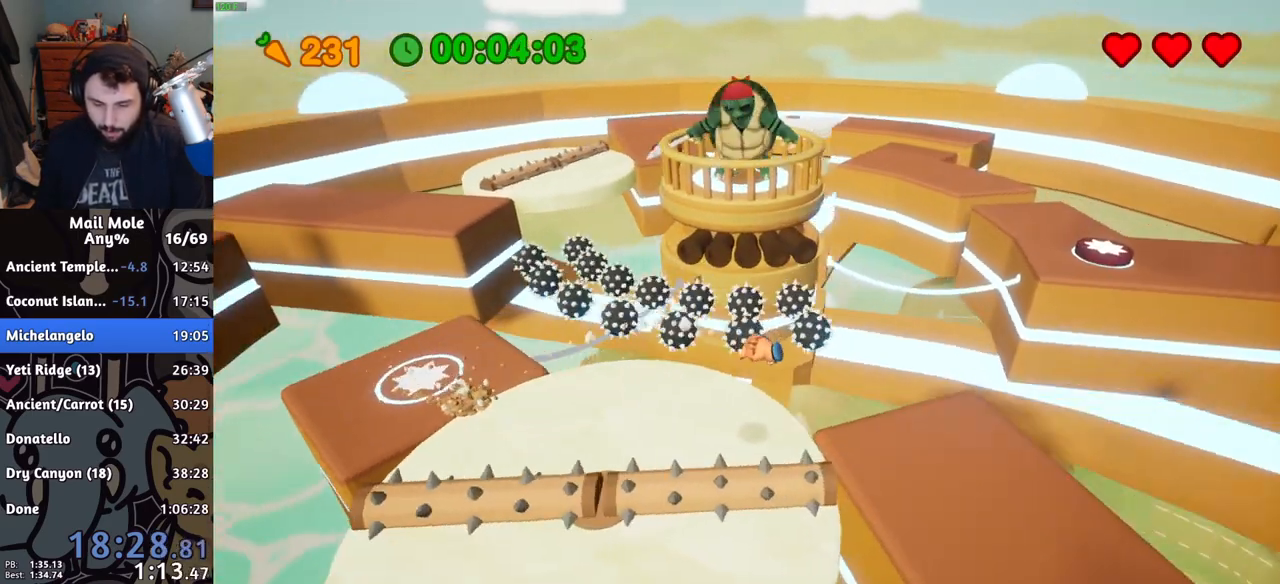
{"buttons": ["CROSS", "SQUARE"], "left_stick": "up-right", "right_stick": "center", "events": [[34, "left_stick", "left"], [100, "left_stick", "center"], [150, "left_stick", "right"], [284, "left_stick", "up-right"], [384, "CROSS", "down"], [384, "SQUARE", "down"]]}
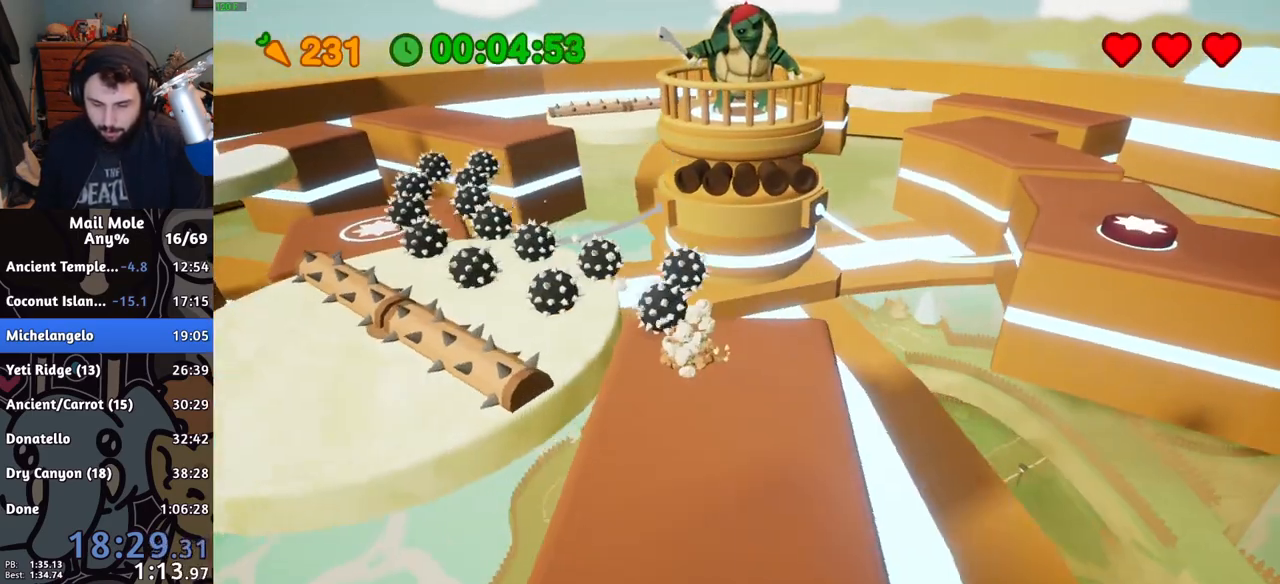
{"buttons": [], "left_stick": "right", "right_stick": "center", "events": [[250, "CROSS", "up"], [250, "SQUARE", "up"], [267, "left_stick", "right"]]}